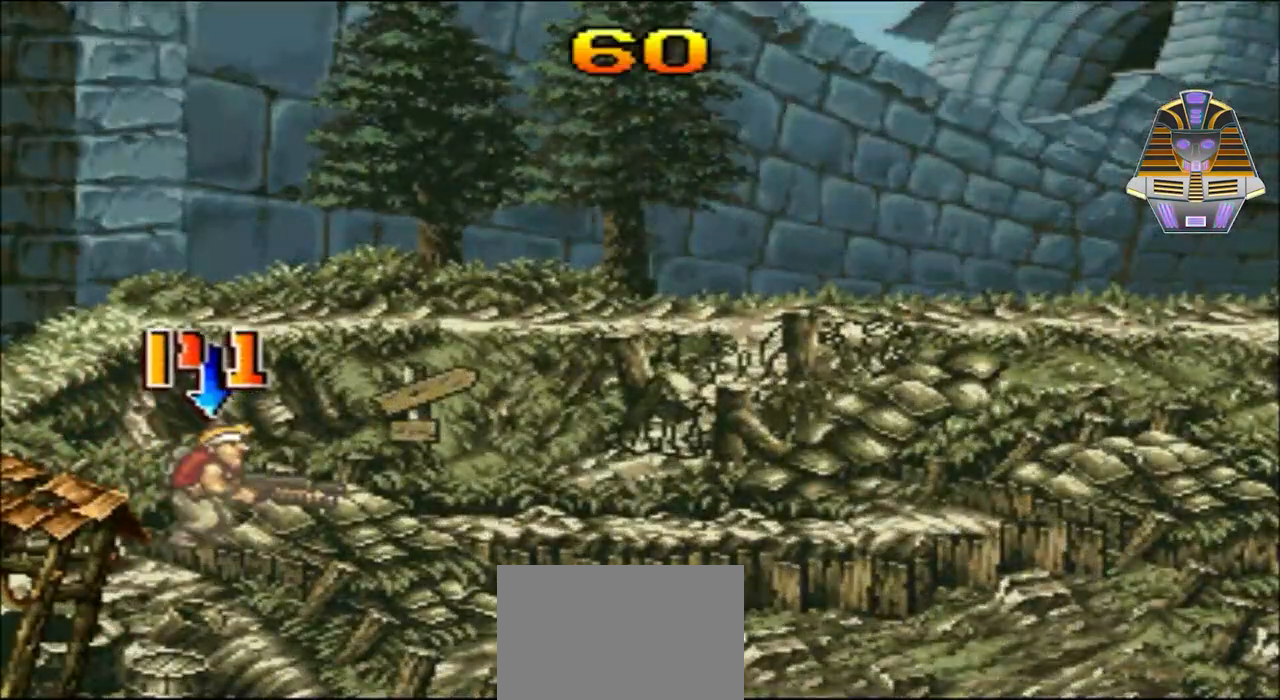
Gameplay with a controller (Xbox layout); each line is a JSON object with the inputs held at the frame after it. "events" lists button and stick changes between this image and that frame as [ms after this image, input, new state], when the widget could be followed in between. Not read: L3 R3 left_stick right_stick.
{"buttons": ["DPAD_RIGHT"], "events": [[17, "DPAD_RIGHT", "down"]]}
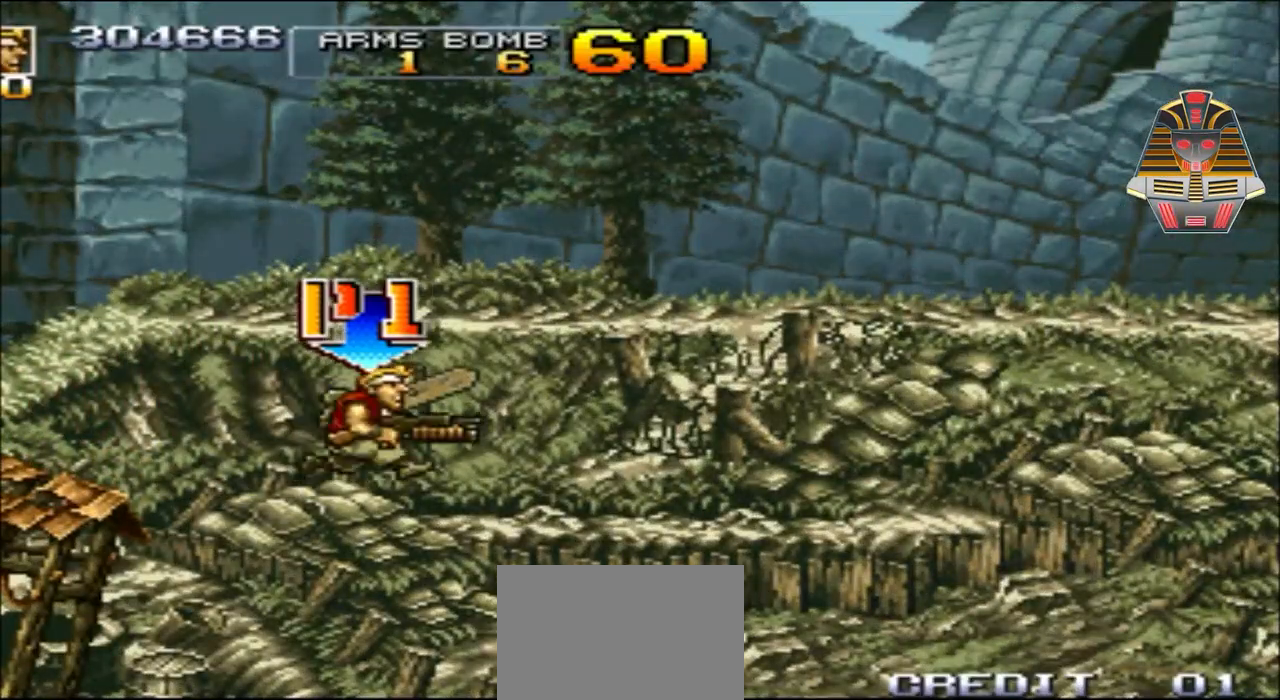
{"buttons": ["DPAD_RIGHT"], "events": []}
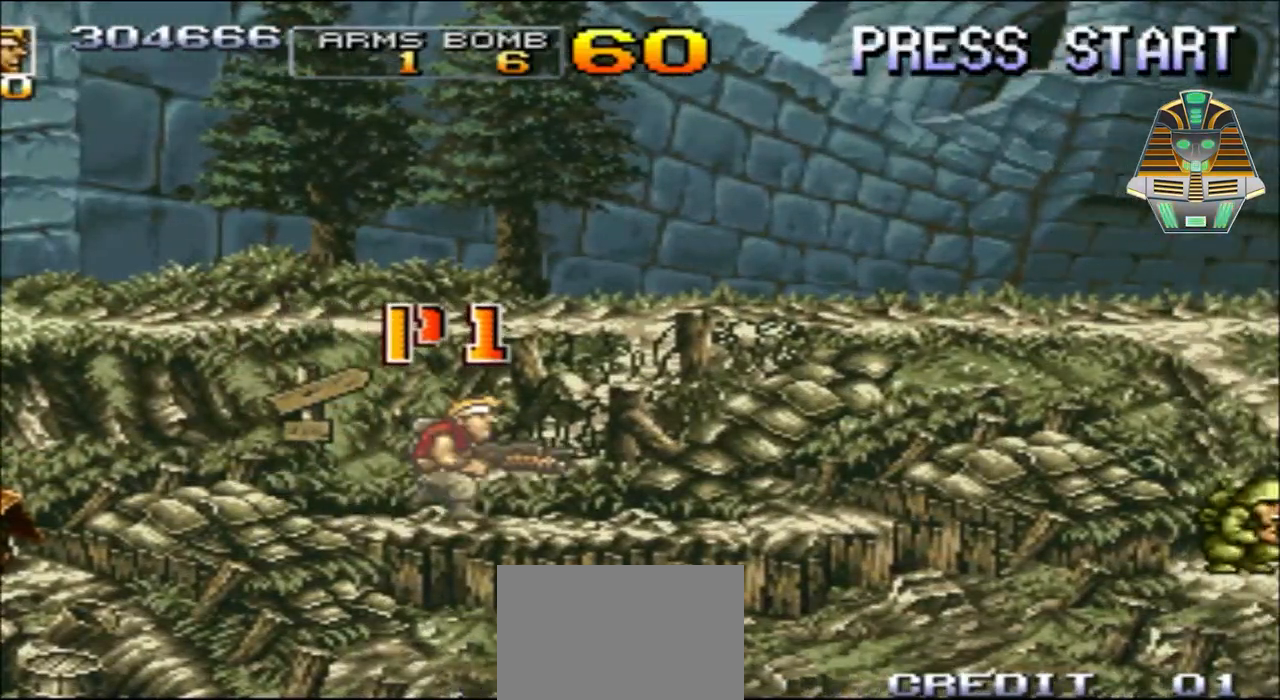
{"buttons": ["DPAD_RIGHT"], "events": []}
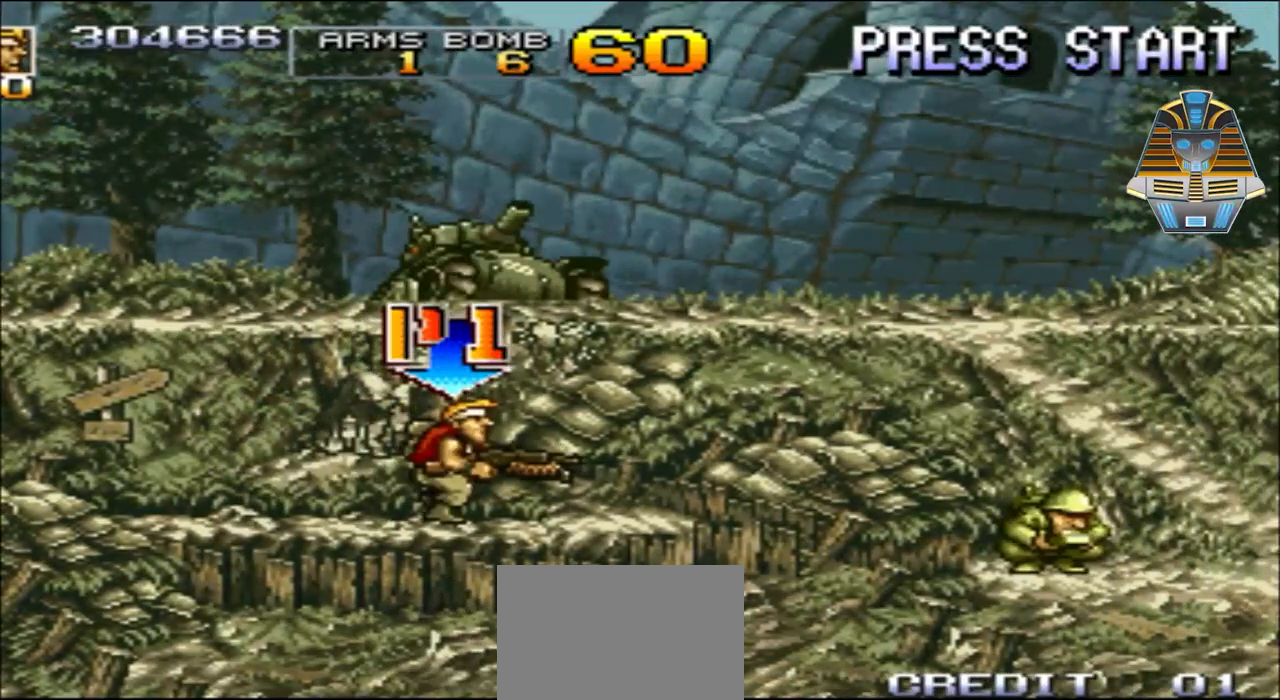
{"buttons": ["X", "DPAD_RIGHT"], "events": [[367, "X", "down"]]}
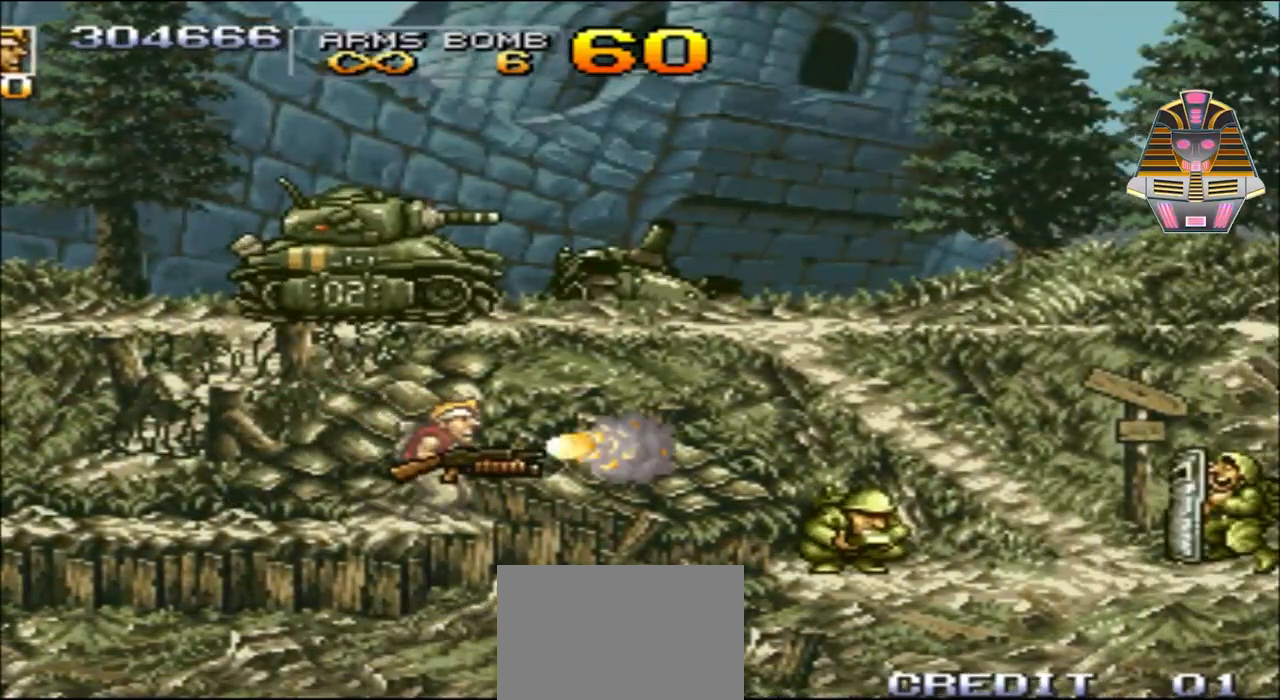
{"buttons": ["DPAD_UP", "DPAD_RIGHT"], "events": [[33, "X", "up"], [83, "DPAD_UP", "down"], [117, "DPAD_UP", "up"], [117, "X", "down"], [217, "X", "up"], [383, "X", "down"], [467, "DPAD_UP", "down"], [467, "X", "up"]]}
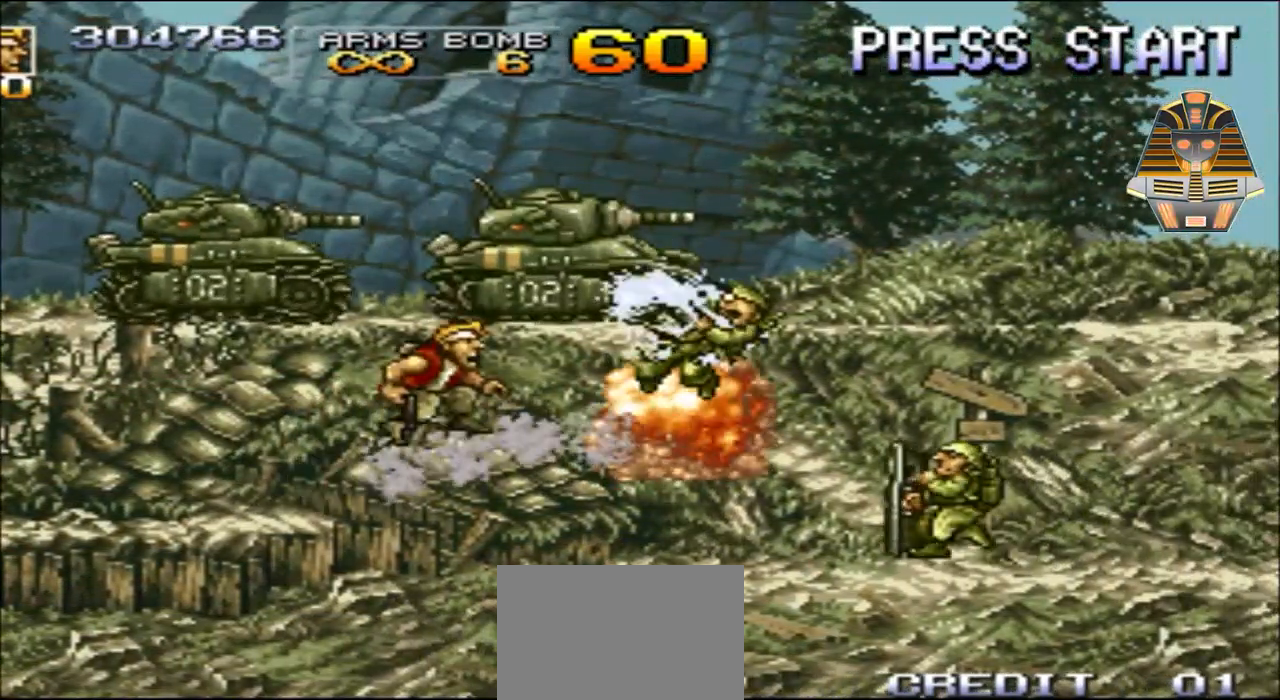
{"buttons": ["DPAD_UP"], "events": [[17, "DPAD_RIGHT", "up"], [67, "X", "down"], [167, "DPAD_RIGHT", "down"], [217, "X", "up"], [317, "X", "down"], [417, "DPAD_RIGHT", "up"], [417, "X", "up"]]}
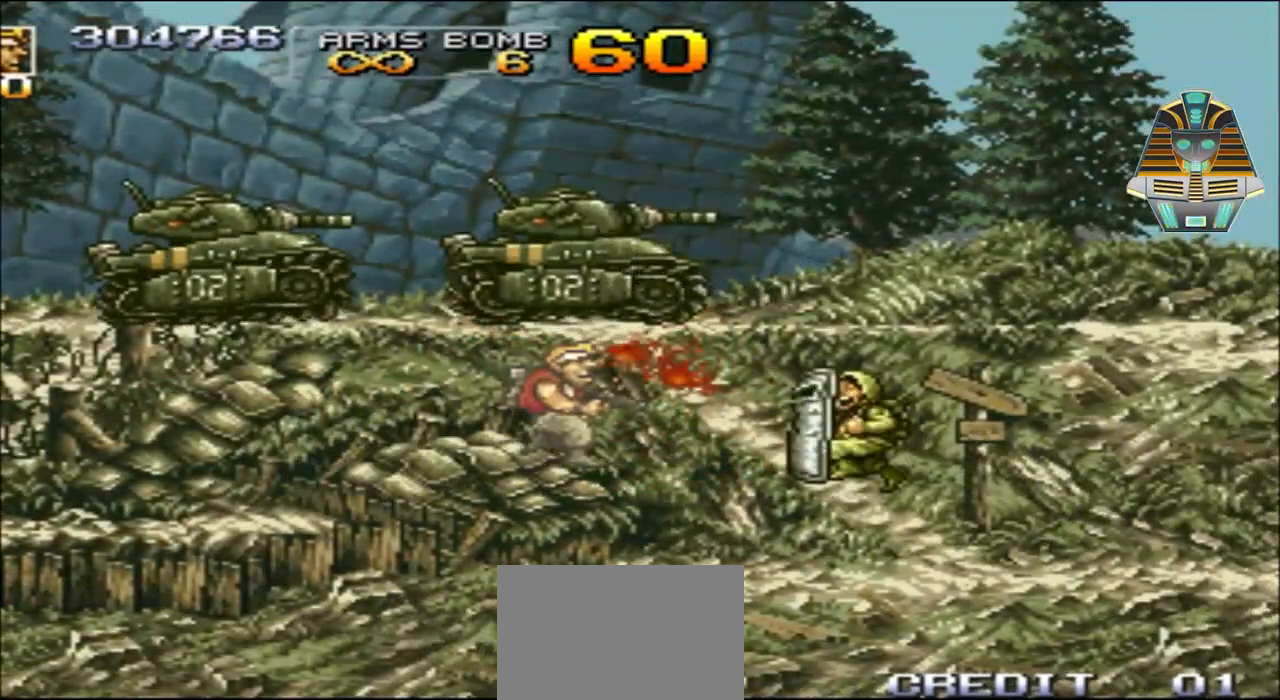
{"buttons": ["X", "DPAD_UP", "DPAD_LEFT"], "events": [[17, "X", "down"], [67, "DPAD_LEFT", "down"], [133, "X", "up"], [267, "DPAD_UP", "up"], [267, "X", "down"], [317, "DPAD_UP", "down"], [383, "X", "up"], [467, "X", "down"]]}
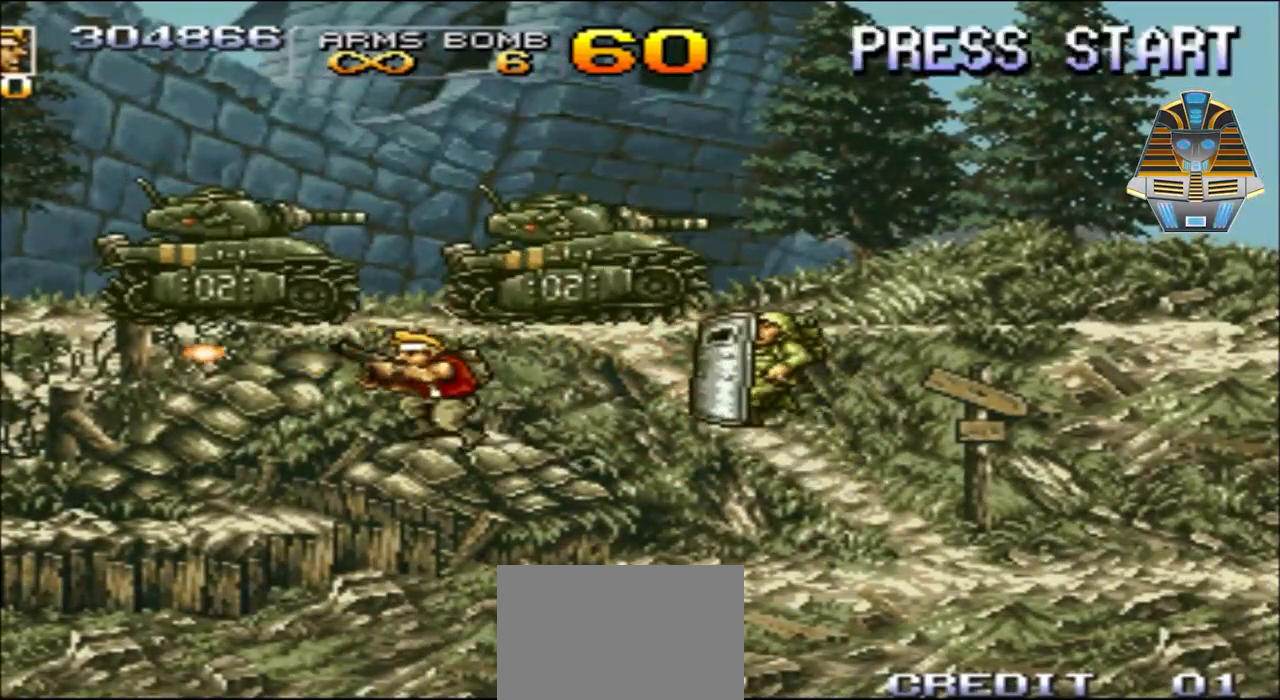
{"buttons": ["Y", "DPAD_UP", "DPAD_RIGHT"], "events": [[83, "X", "up"], [167, "X", "down"], [217, "DPAD_LEFT", "up"], [217, "X", "up"], [367, "DPAD_RIGHT", "down"], [367, "Y", "down"]]}
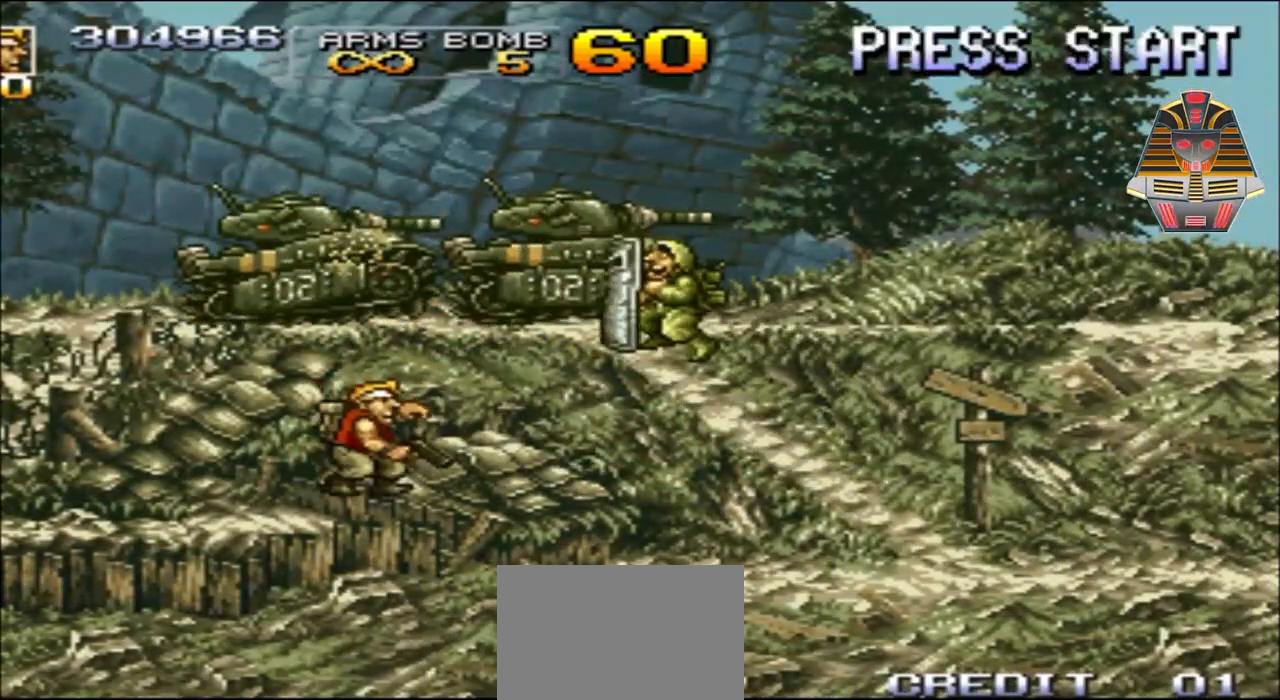
{"buttons": ["DPAD_UP", "DPAD_LEFT"], "events": [[17, "Y", "up"], [117, "Y", "down"], [233, "Y", "up"], [317, "Y", "down"], [417, "DPAD_RIGHT", "up"], [417, "Y", "up"], [483, "DPAD_LEFT", "down"]]}
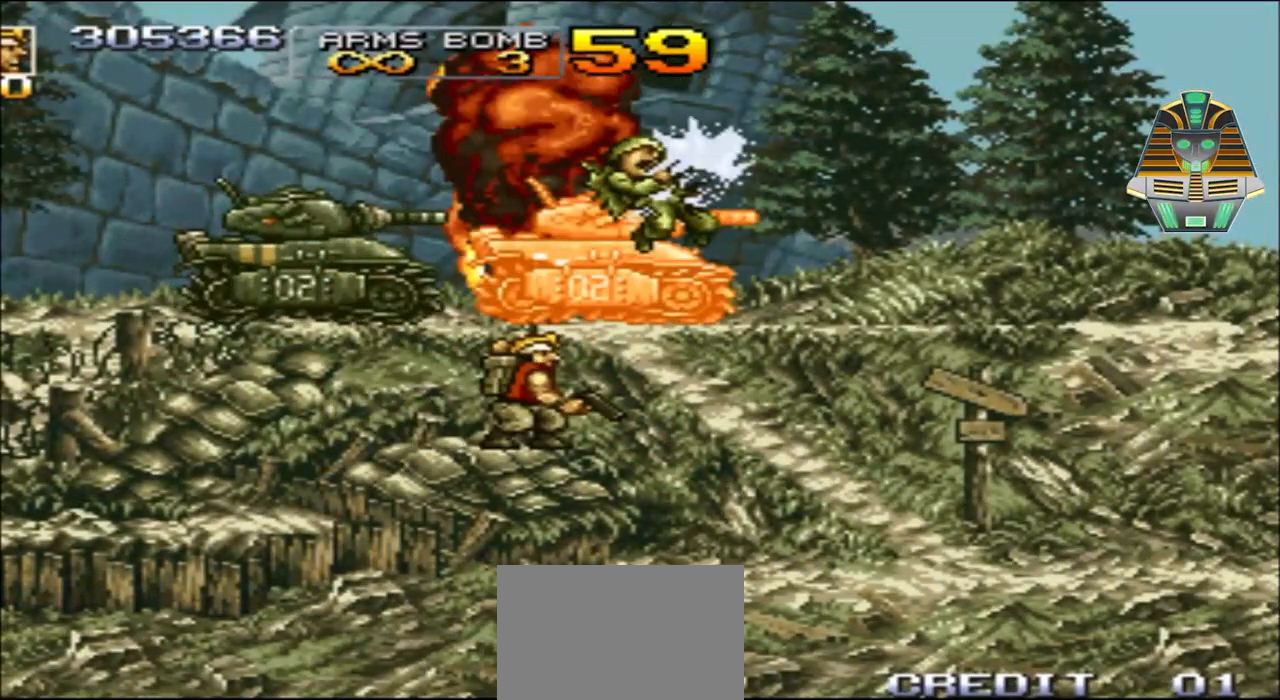
{"buttons": ["Y", "DPAD_UP", "DPAD_LEFT"], "events": [[33, "Y", "down"], [117, "Y", "up"], [217, "Y", "down"], [317, "Y", "up"], [417, "Y", "down"]]}
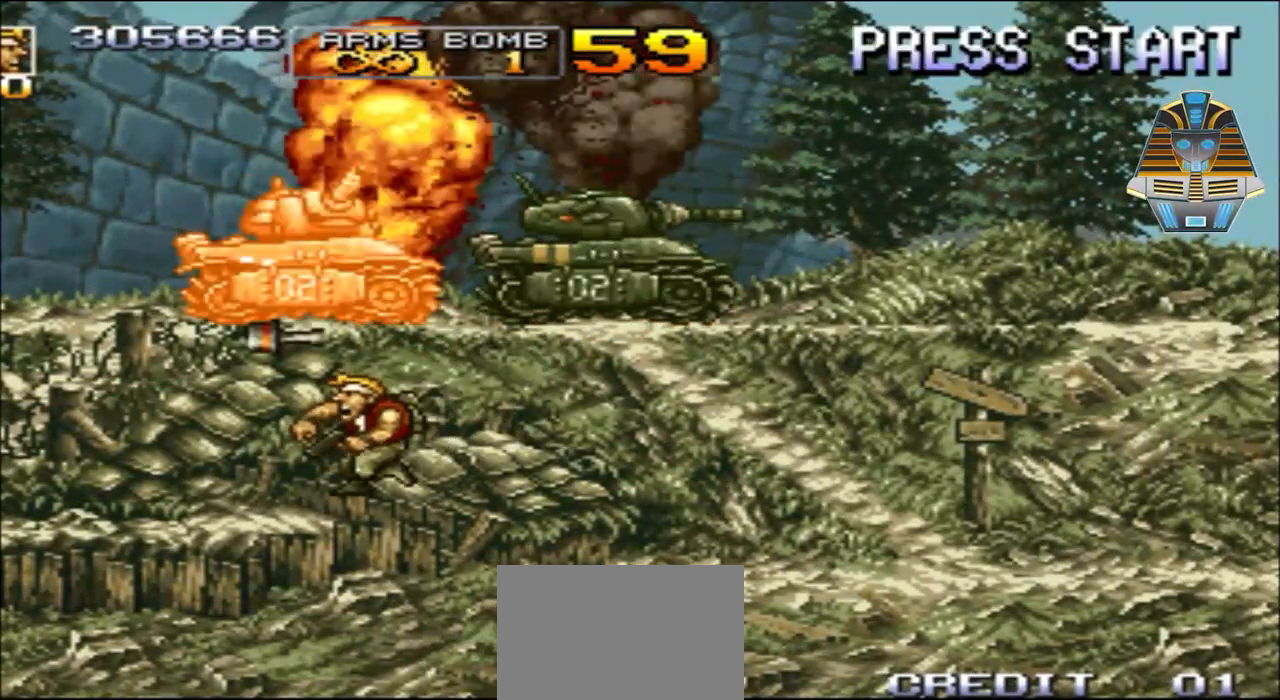
{"buttons": ["DPAD_UP", "DPAD_RIGHT"], "events": [[33, "Y", "up"], [117, "Y", "down"], [167, "DPAD_LEFT", "up"], [217, "DPAD_RIGHT", "down"], [217, "Y", "up"], [333, "Y", "down"], [417, "Y", "up"]]}